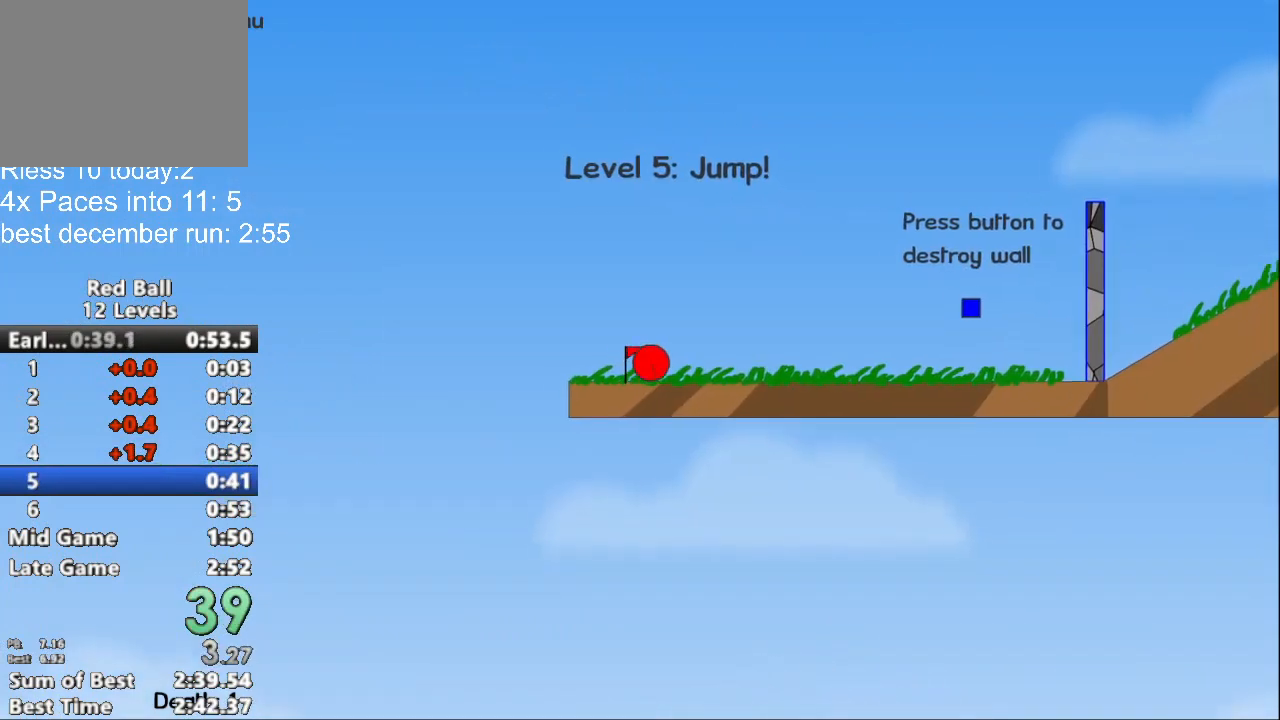
Gameplay with keyboard; each line is a JSON object with the keys held at the frame after it. "events" lists presses ("down") and releases ("up") of "down", "left", "p", "r", "right" and "up" between this image and that frame as [ms after this image, input, new state], when the widget could be followed in between. No other keys are recorded. Mouse input is not recorded.
{"keys": ["right"], "events": []}
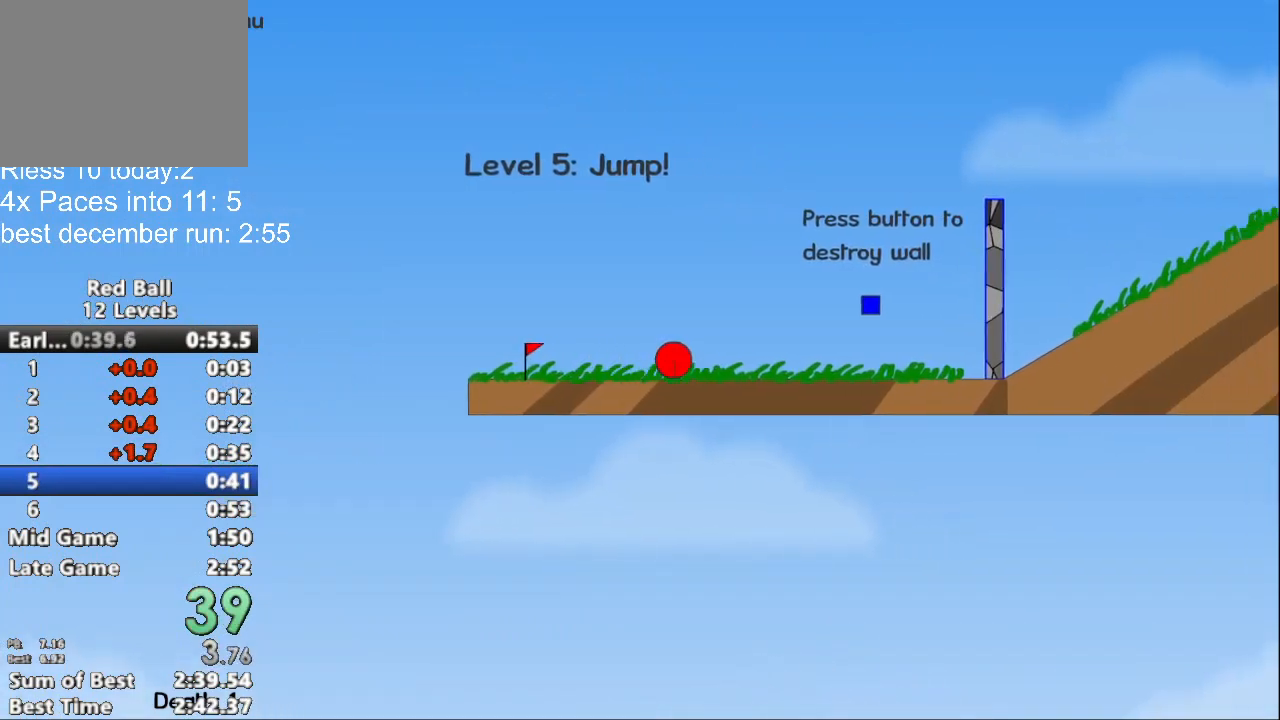
{"keys": ["right"], "events": []}
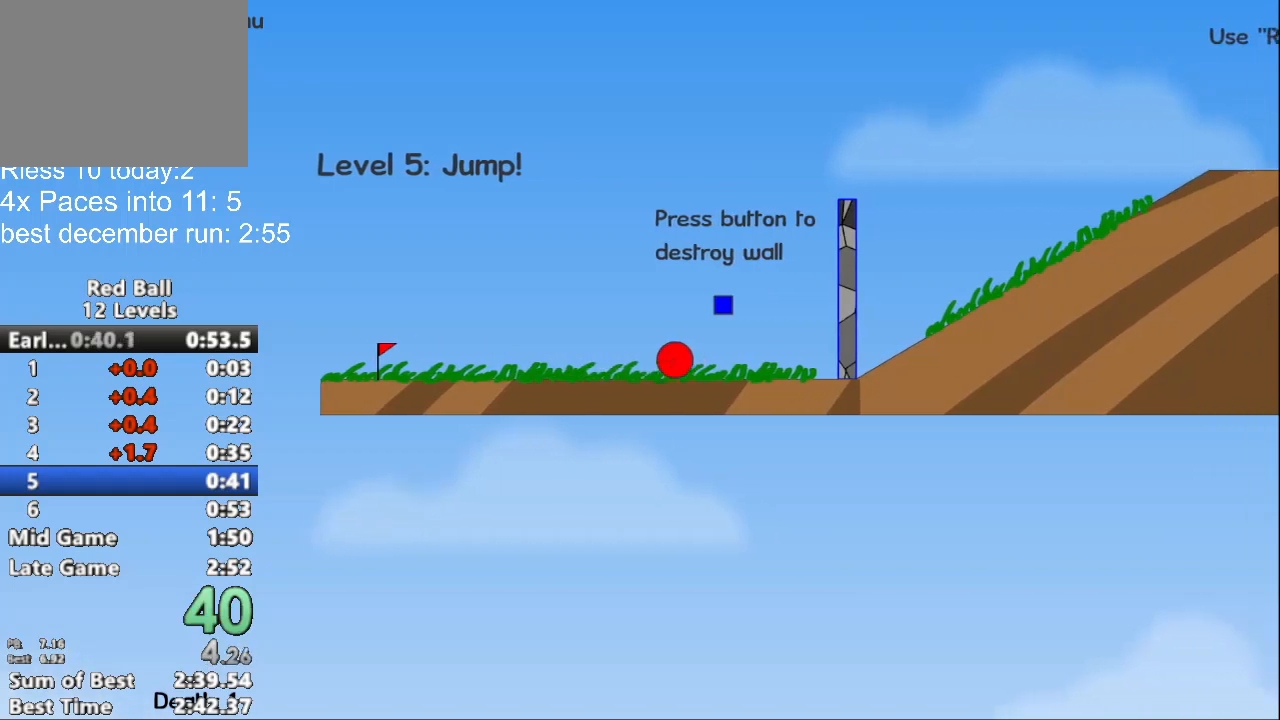
{"keys": ["right", "up"], "events": [[100, "up", "down"]]}
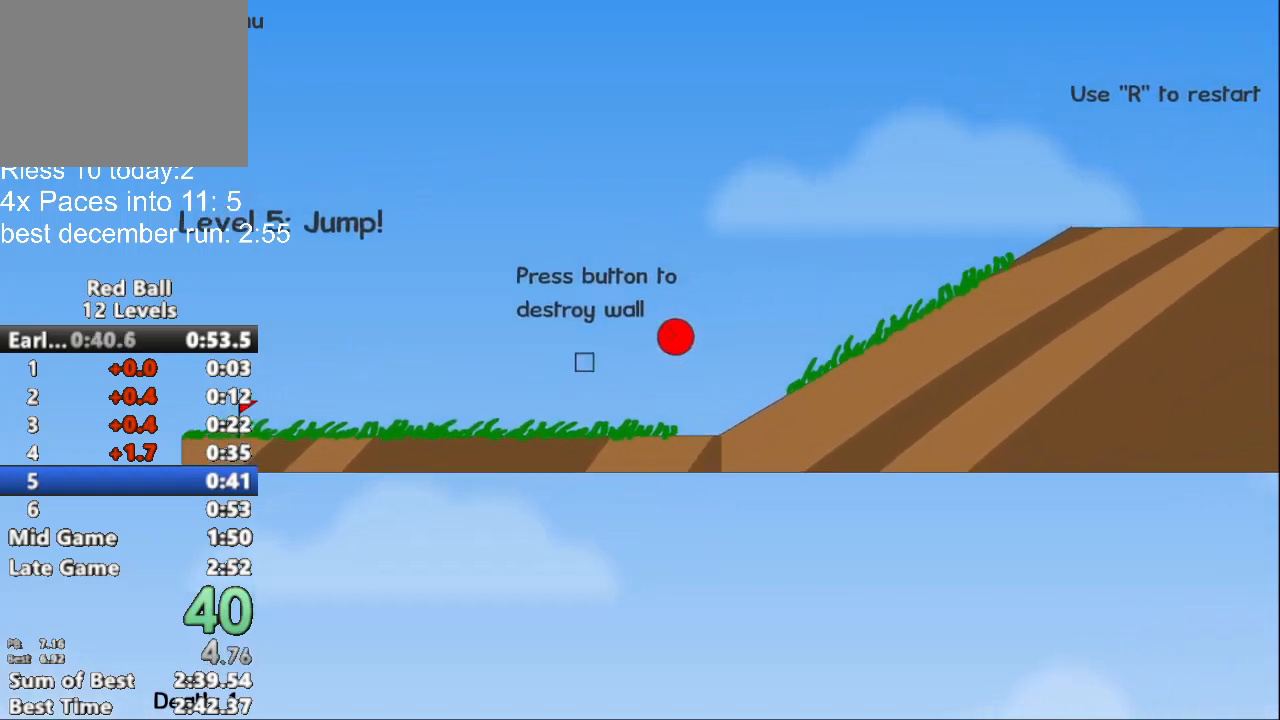
{"keys": ["right", "up"], "events": []}
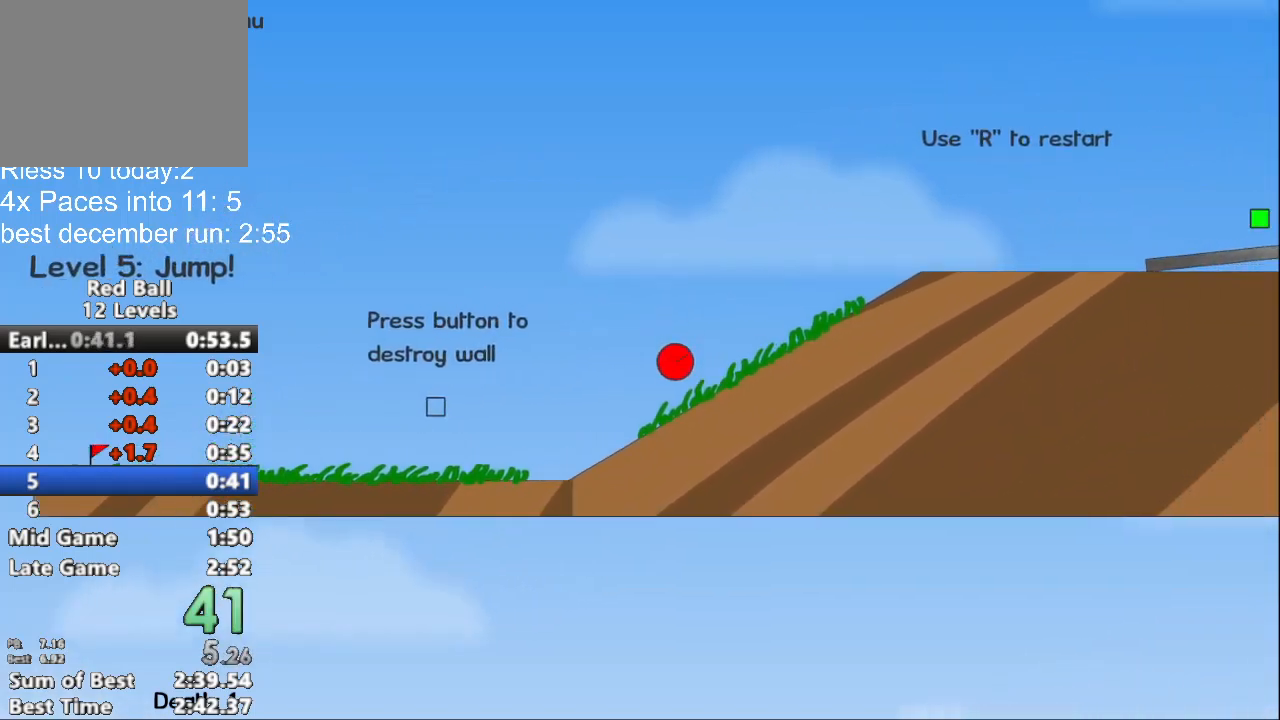
{"keys": ["right"], "events": [[33, "up", "up"]]}
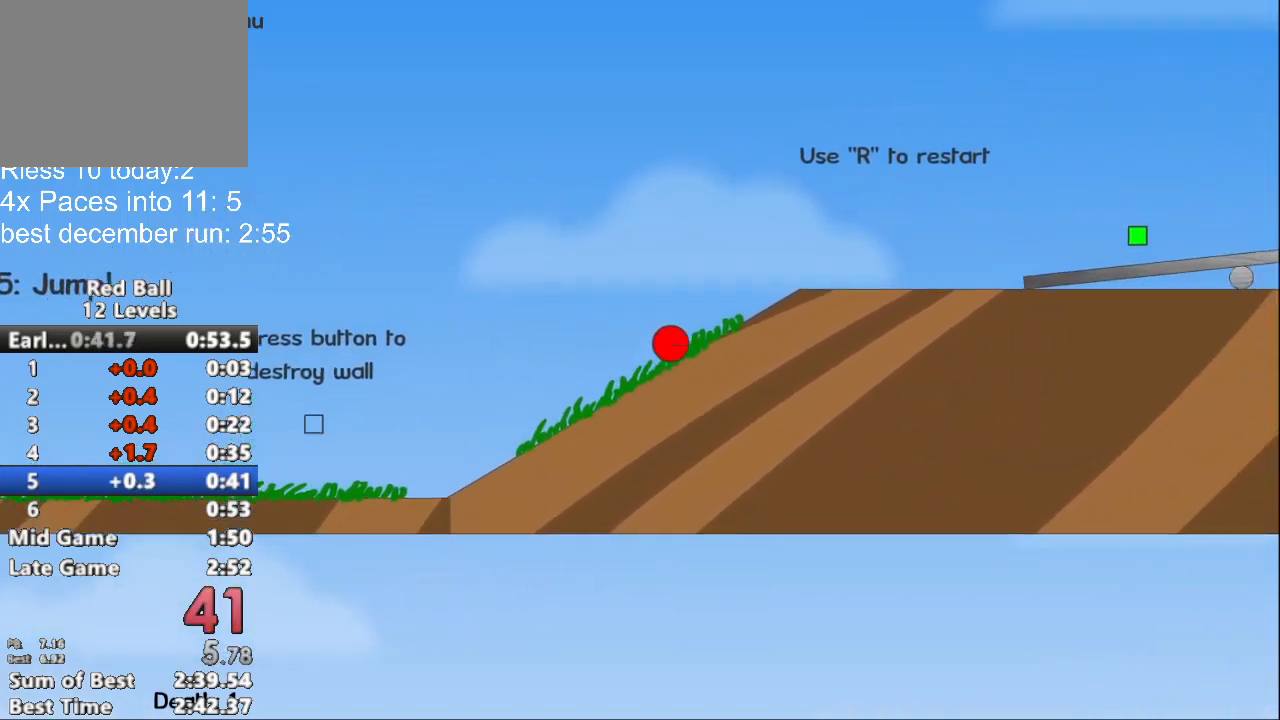
{"keys": ["right", "up"], "events": [[400, "up", "down"]]}
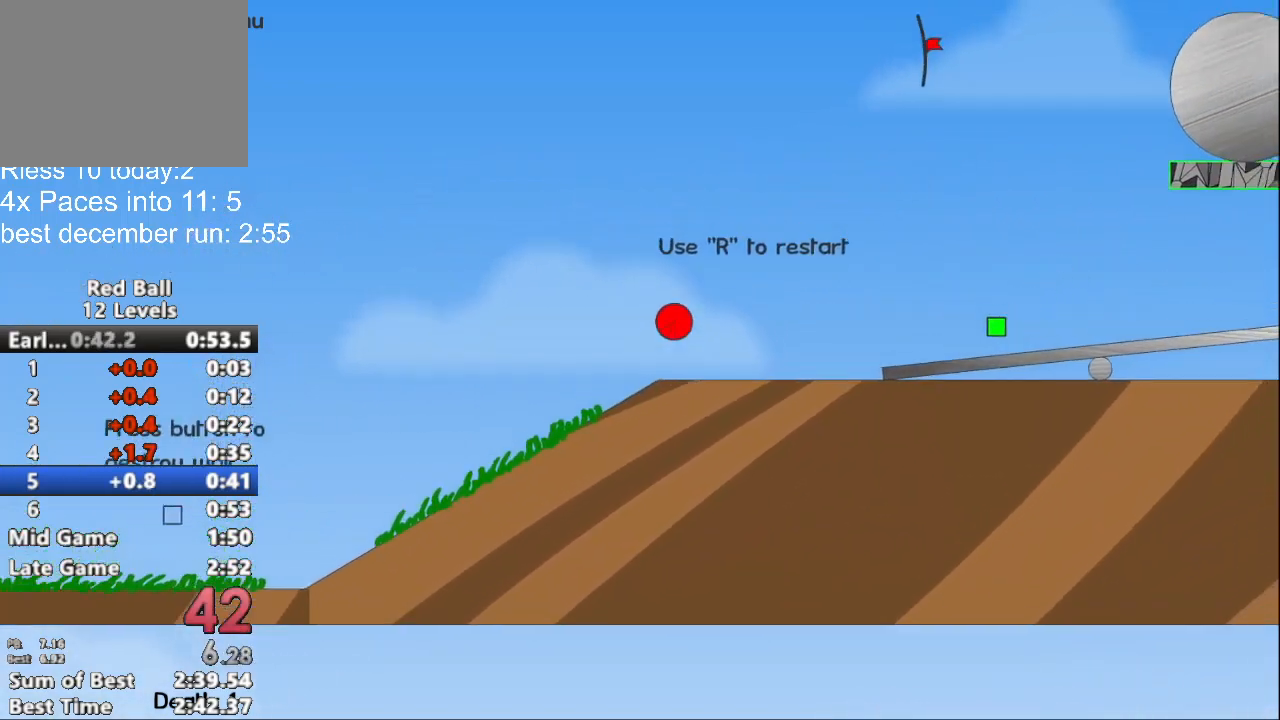
{"keys": ["right", "up"], "events": []}
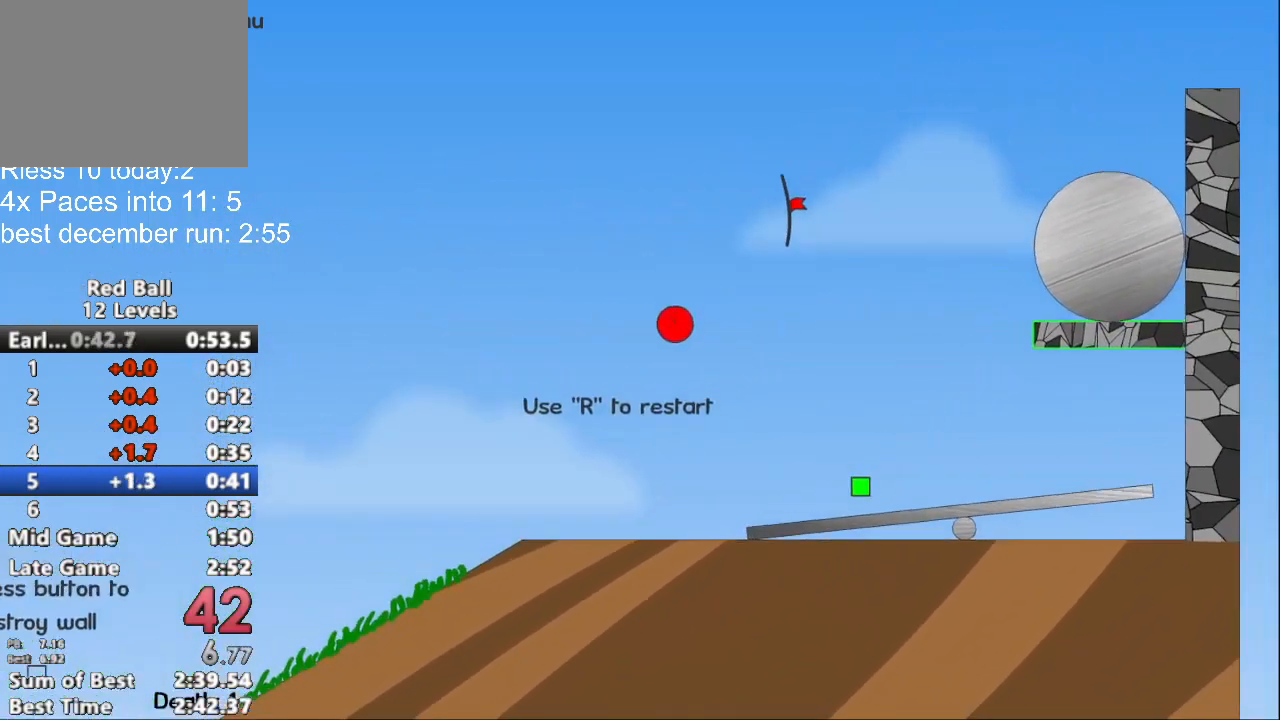
{"keys": ["right", "up"], "events": []}
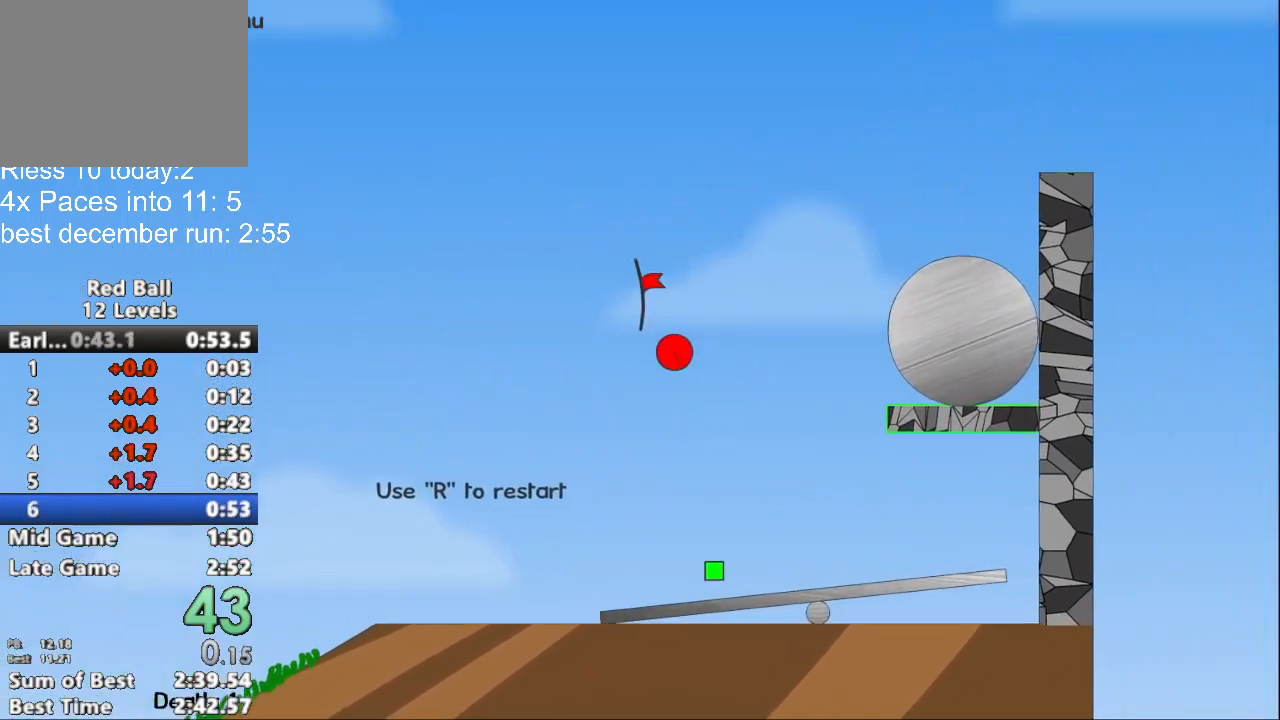
{"keys": [], "events": [[67, "right", "up"], [67, "up", "up"]]}
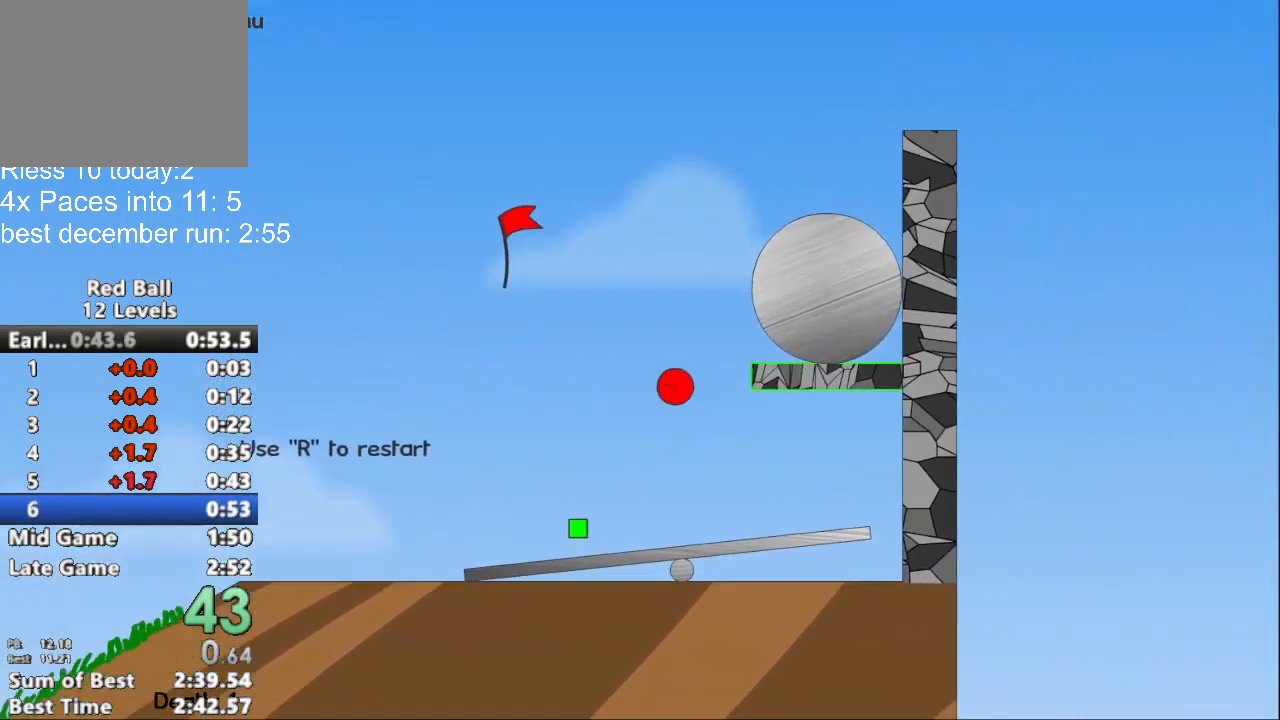
{"keys": [], "events": []}
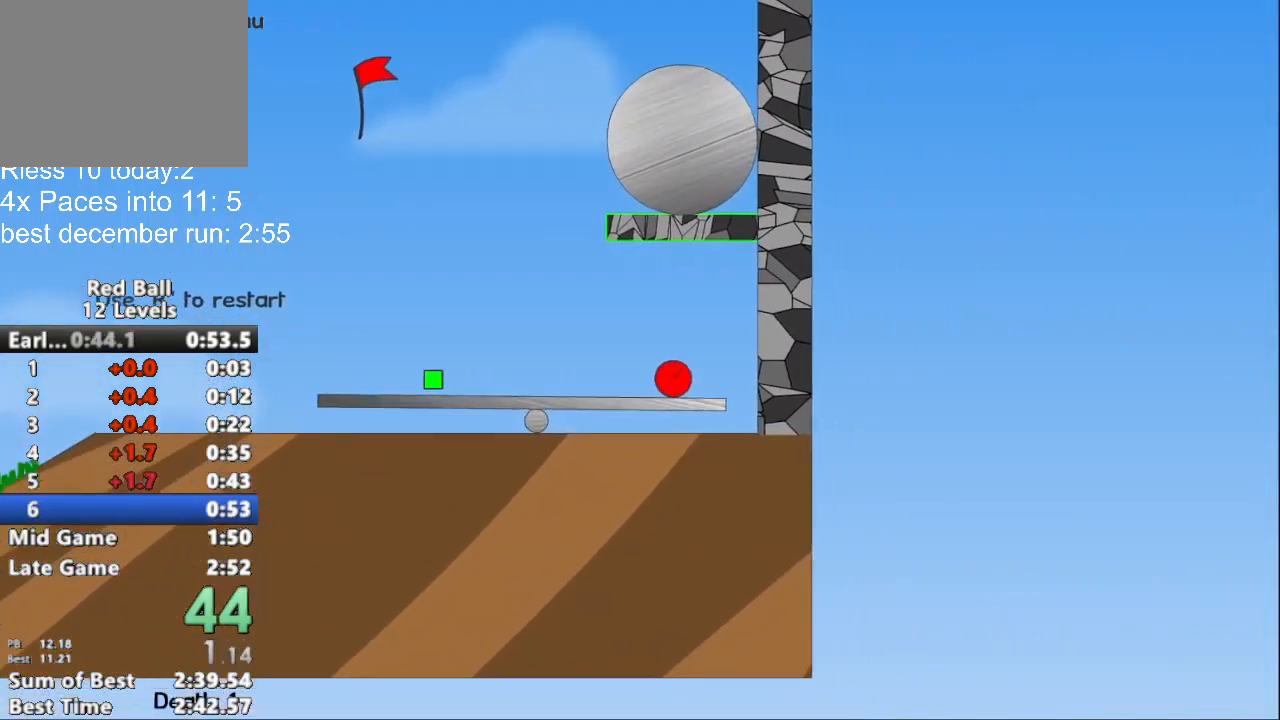
{"keys": [], "events": []}
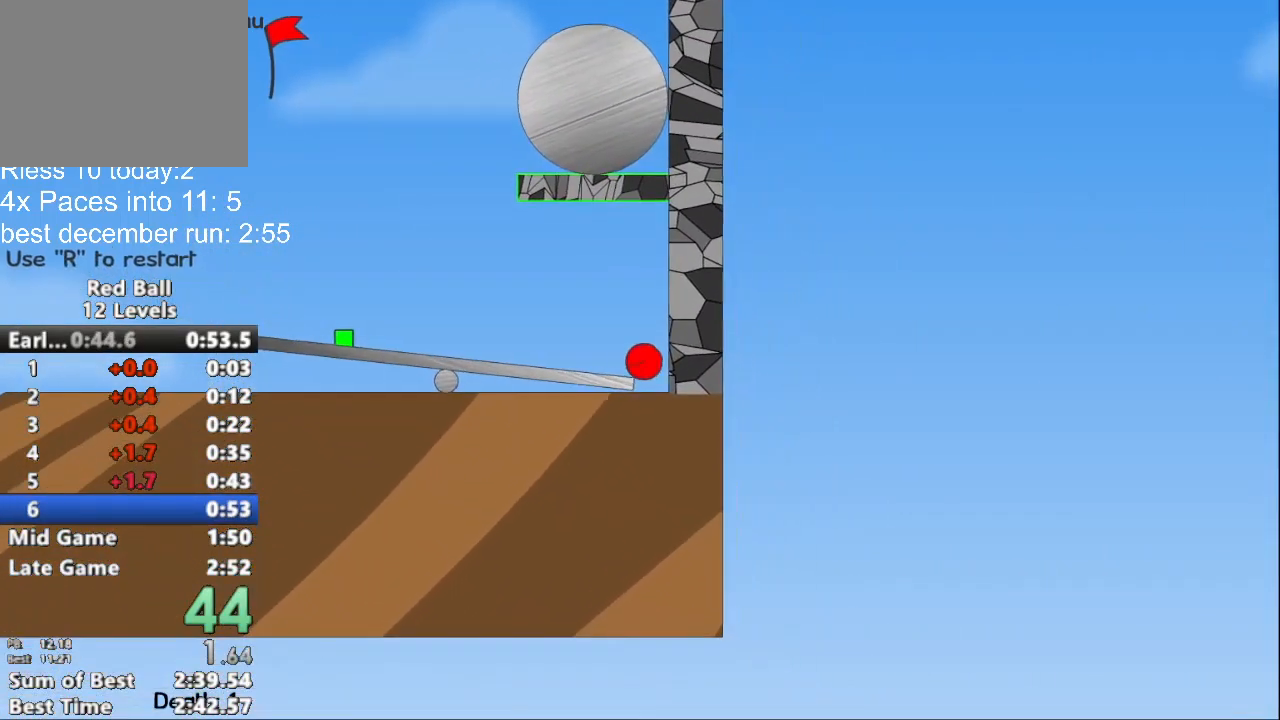
{"keys": ["right"], "events": [[100, "right", "down"]]}
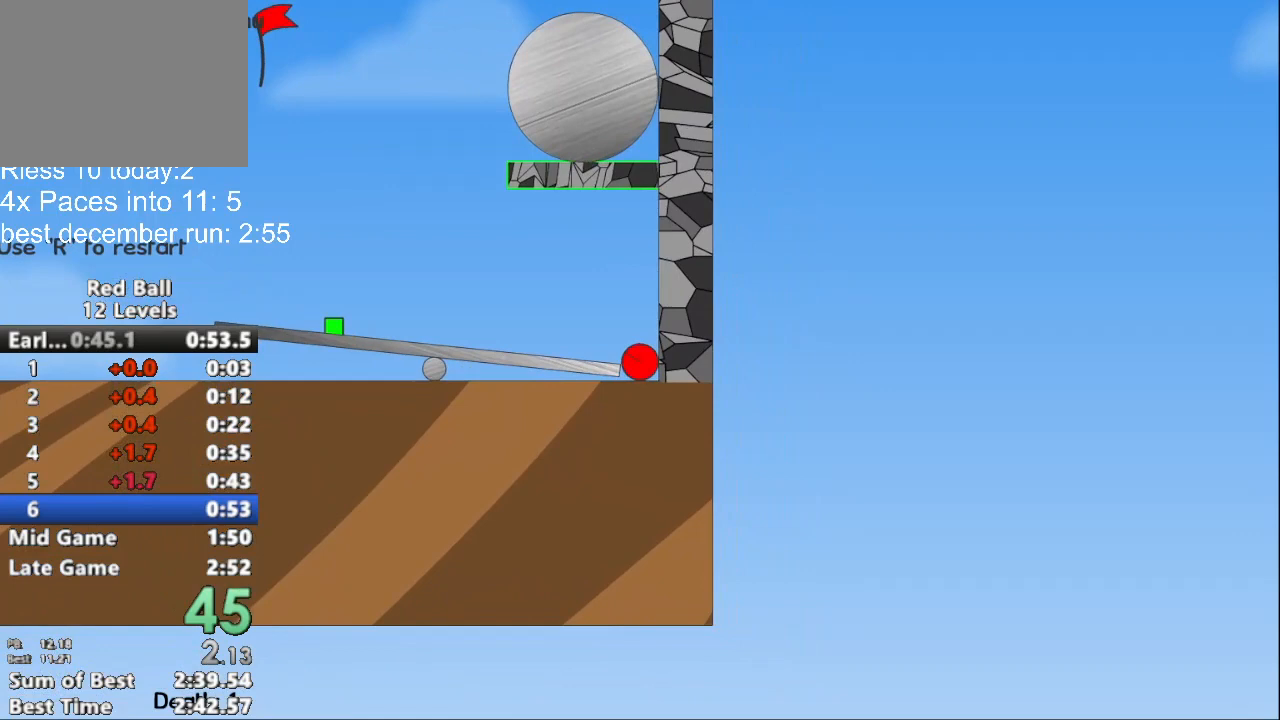
{"keys": ["right"], "events": []}
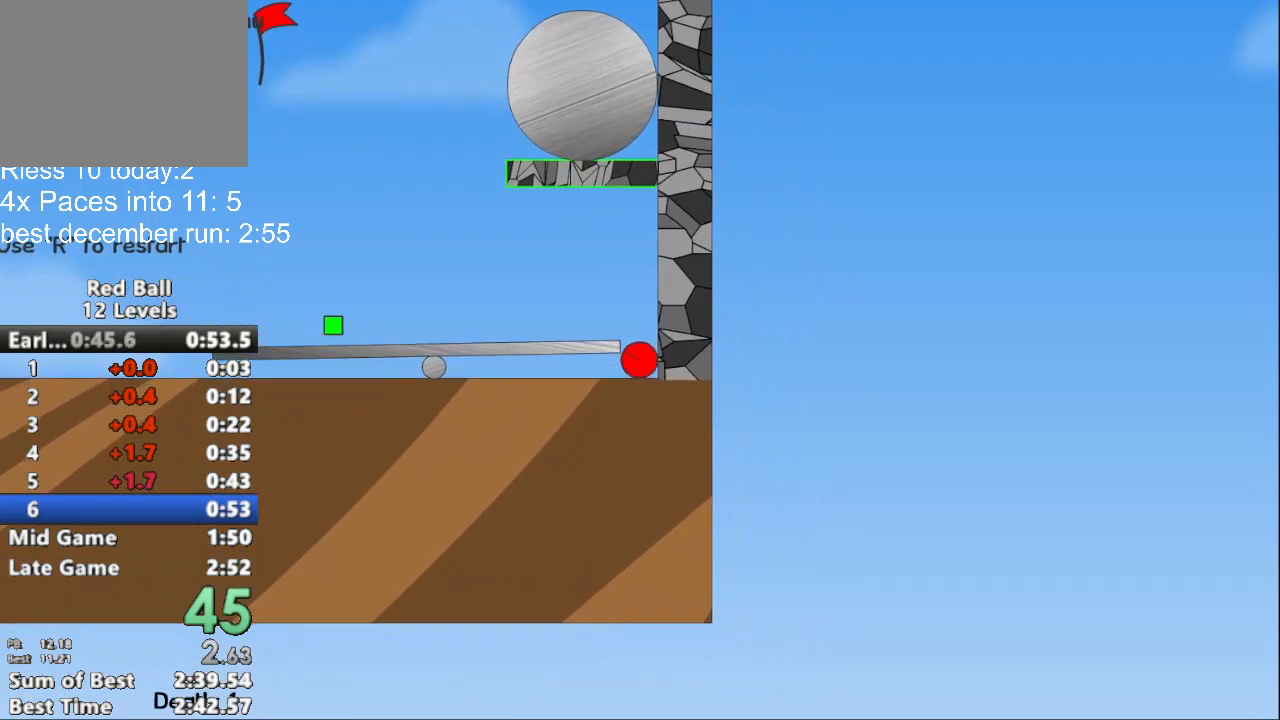
{"keys": [], "events": [[400, "up", "down"], [433, "right", "up"], [467, "up", "up"]]}
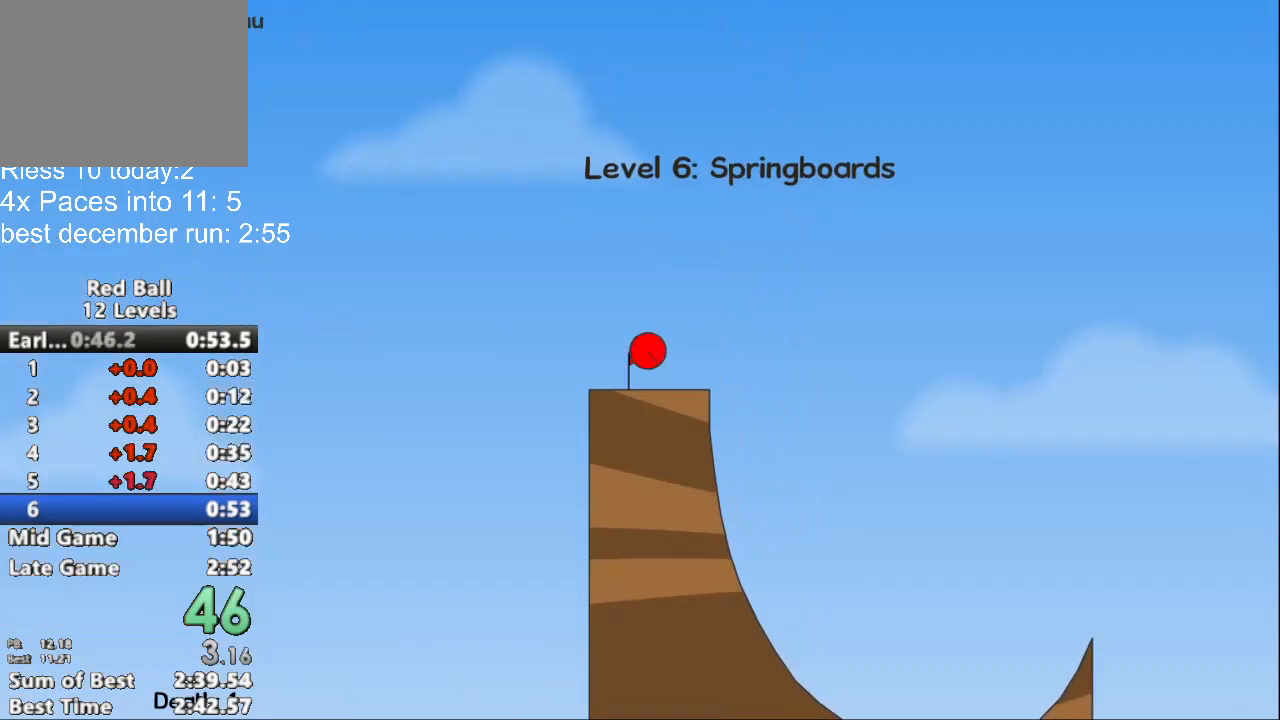
{"keys": [], "events": []}
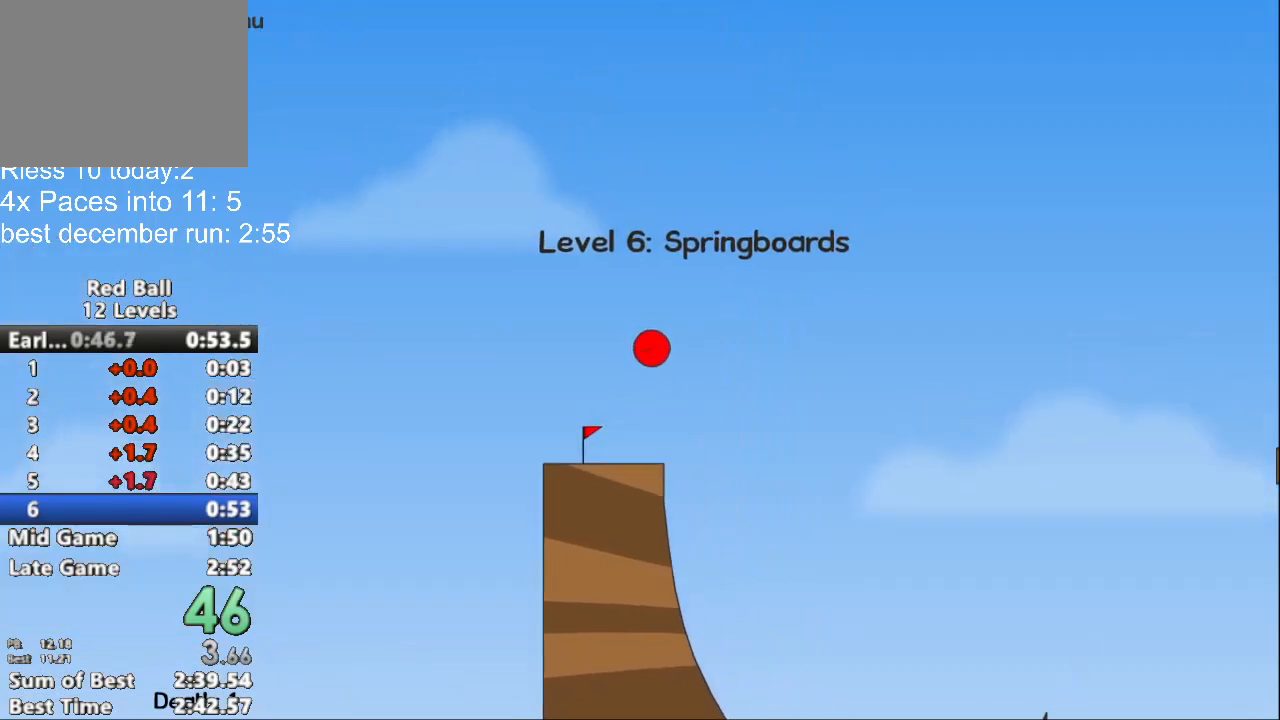
{"keys": ["left"], "events": [[33, "left", "down"], [100, "left", "up"], [467, "left", "down"]]}
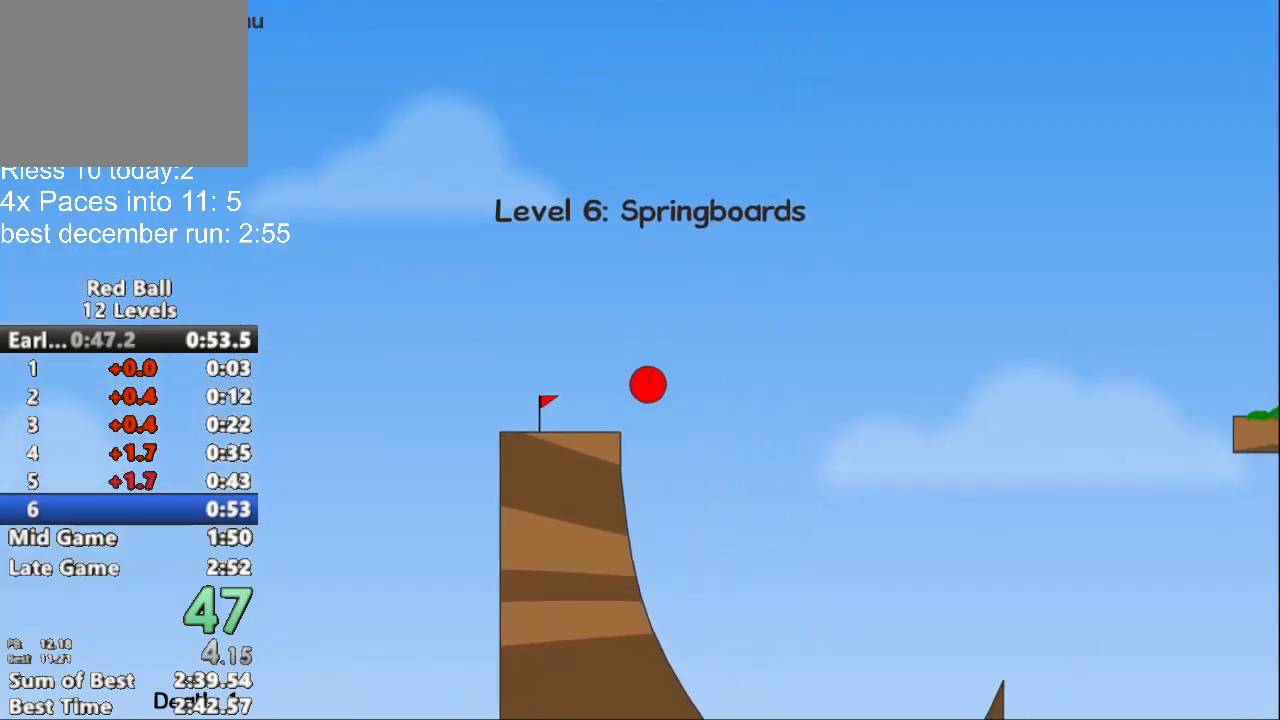
{"keys": ["right"], "events": [[33, "left", "up"], [300, "right", "down"]]}
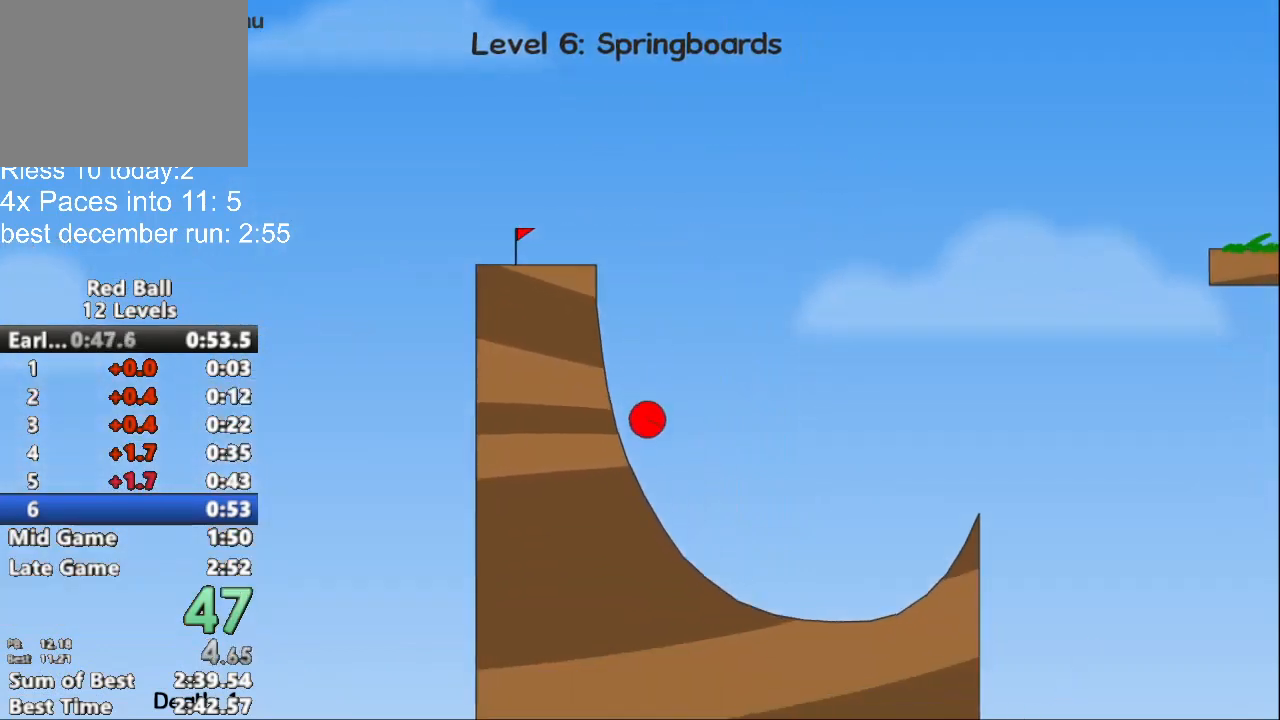
{"keys": ["right"], "events": []}
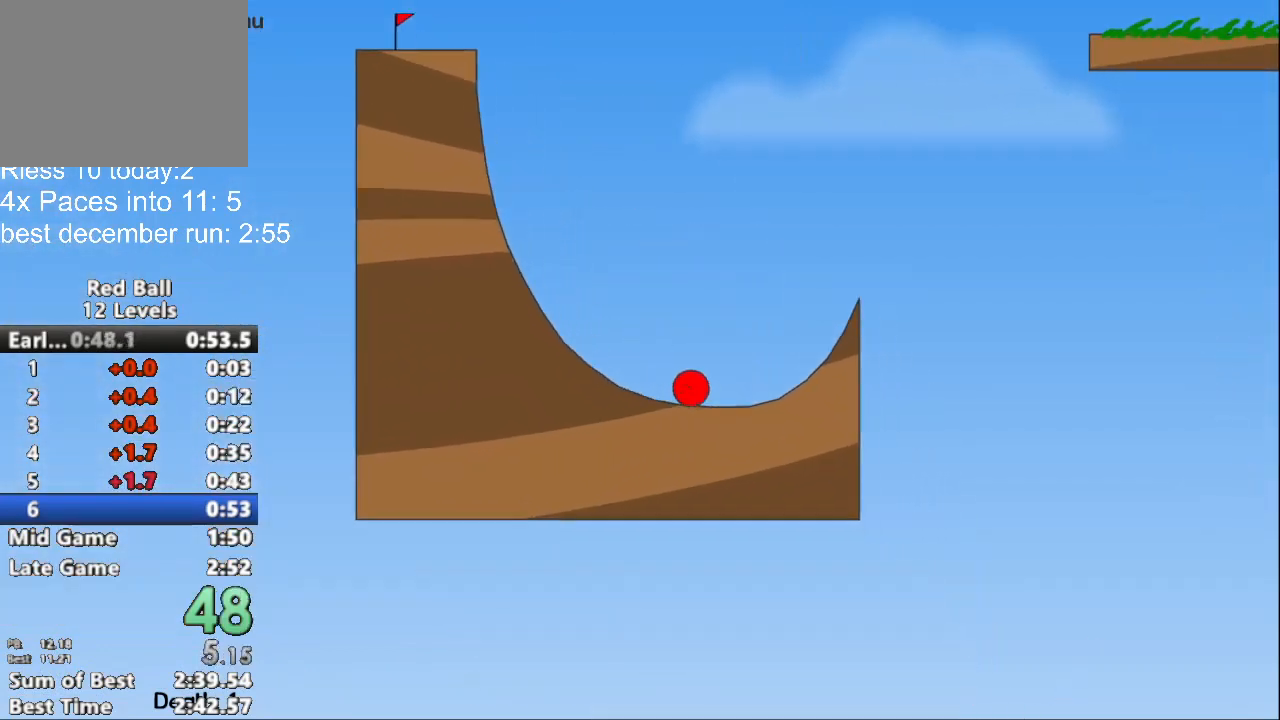
{"keys": ["right"], "events": [[133, "up", "down"], [467, "up", "up"]]}
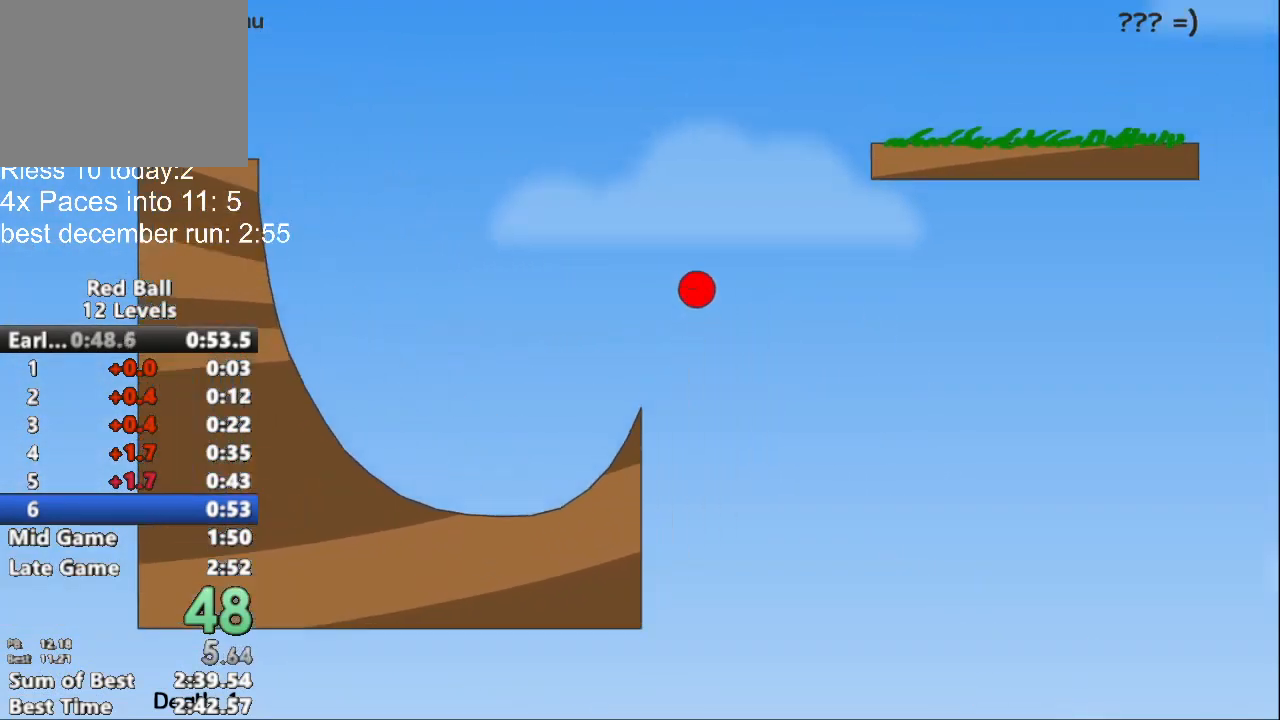
{"keys": ["right"], "events": []}
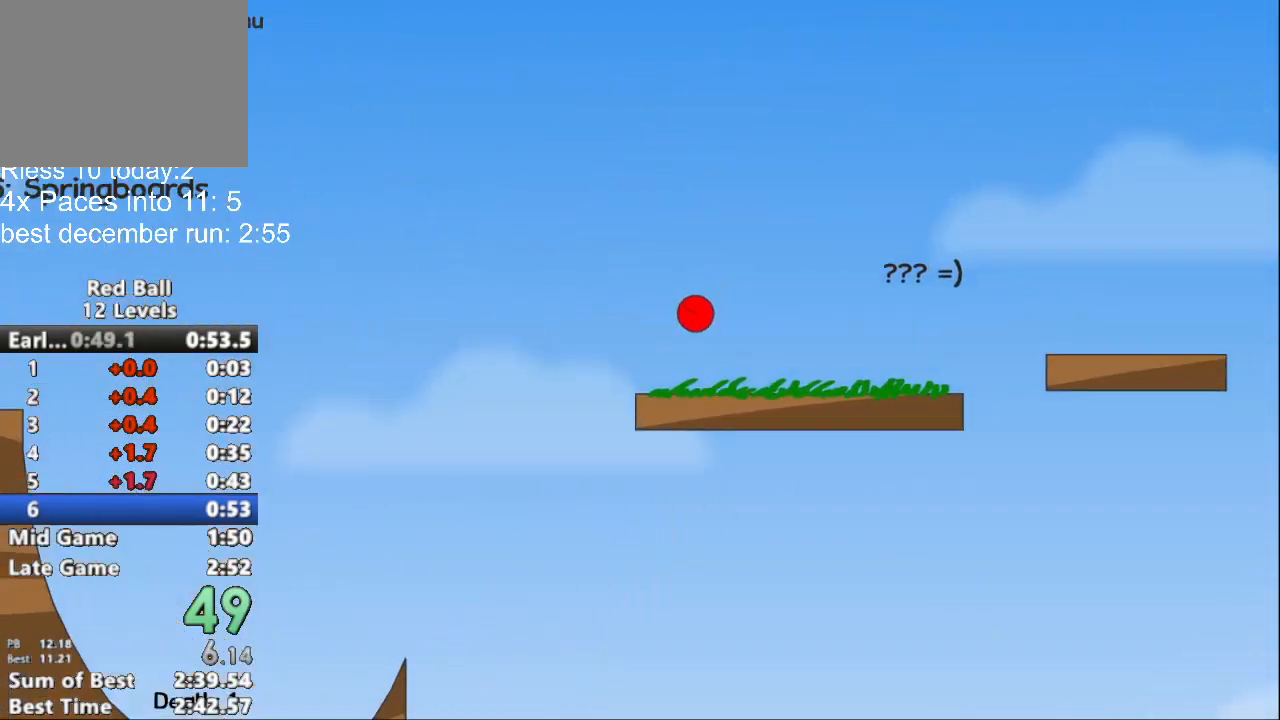
{"keys": ["right"], "events": []}
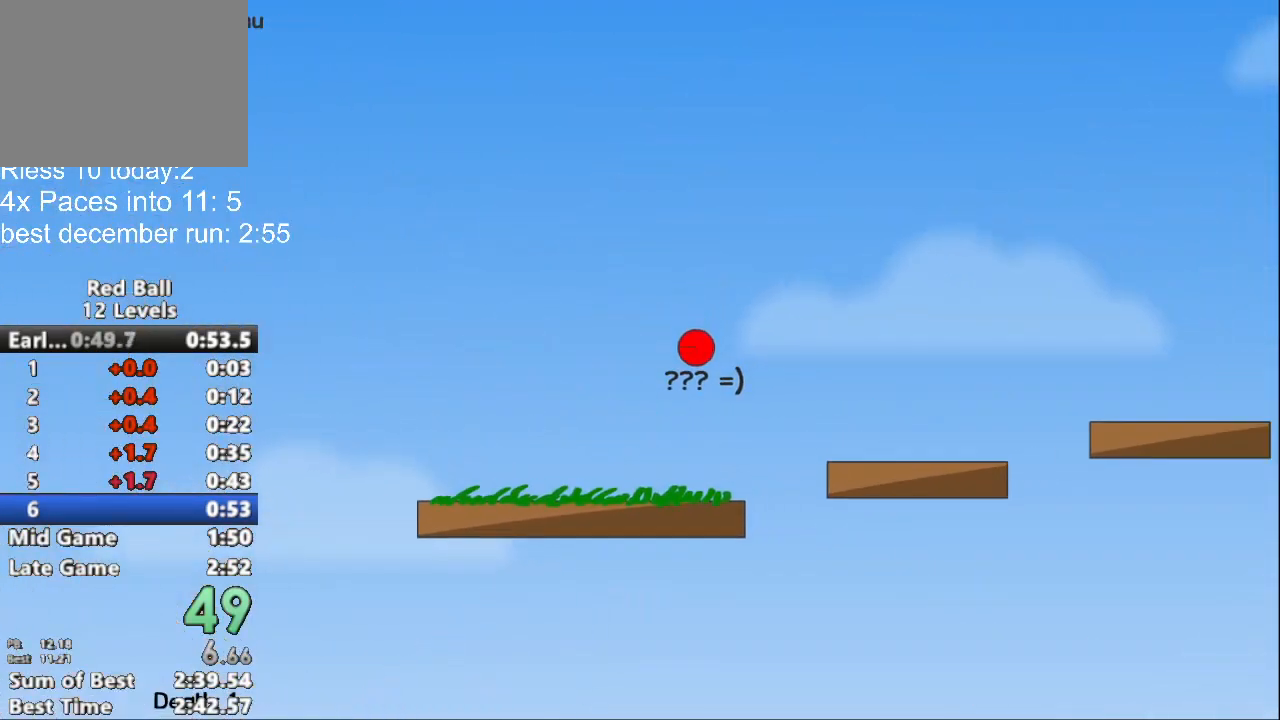
{"keys": ["right", "up"], "events": [[400, "up", "down"]]}
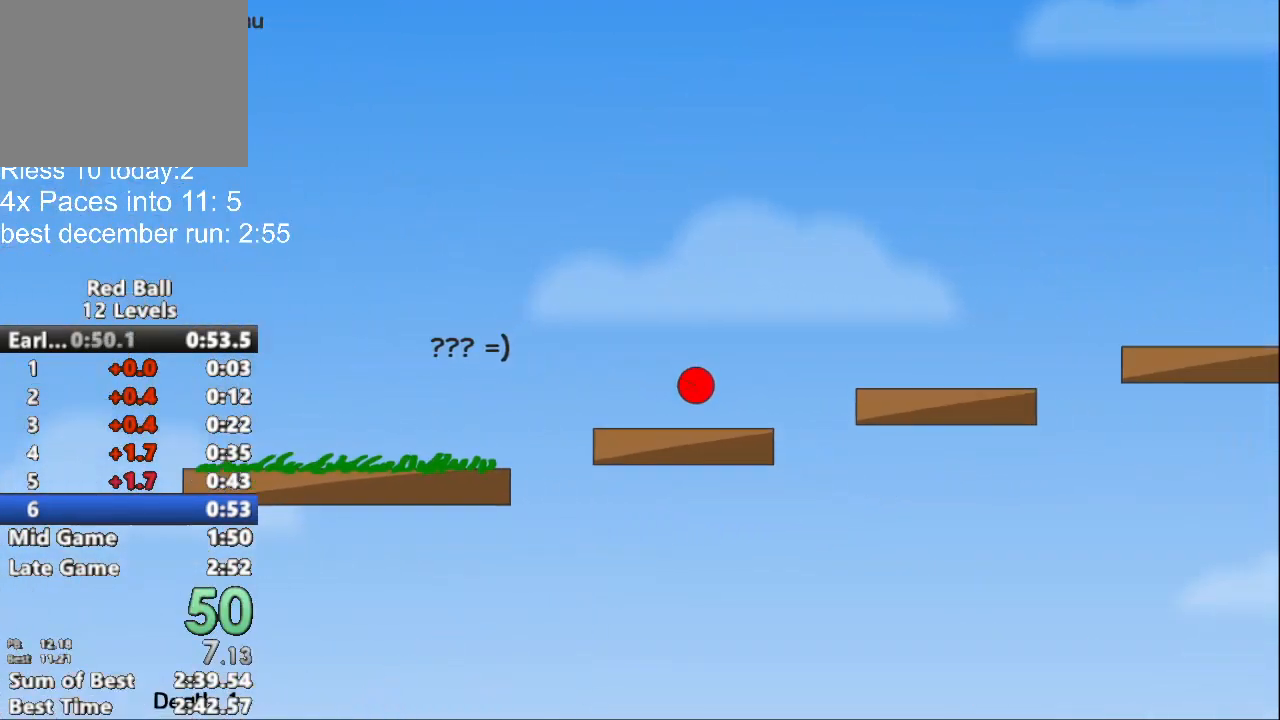
{"keys": ["right"], "events": [[133, "up", "up"]]}
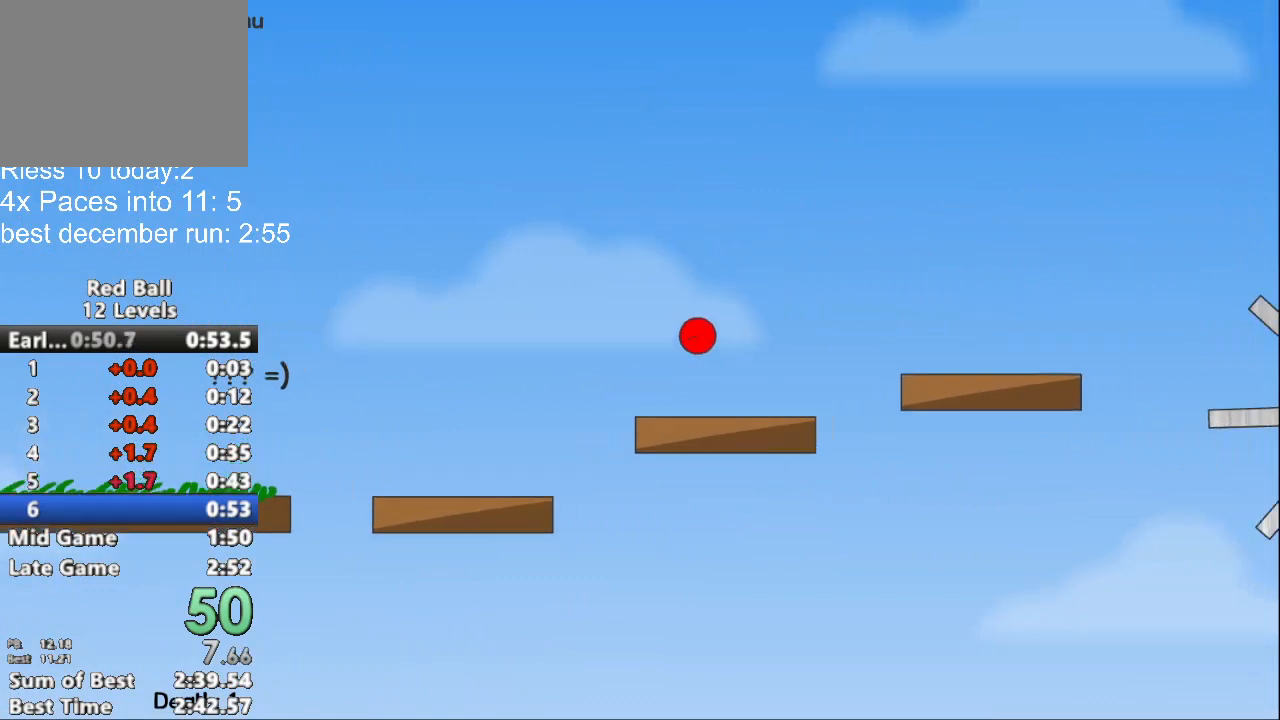
{"keys": ["right", "up"], "events": [[367, "up", "down"]]}
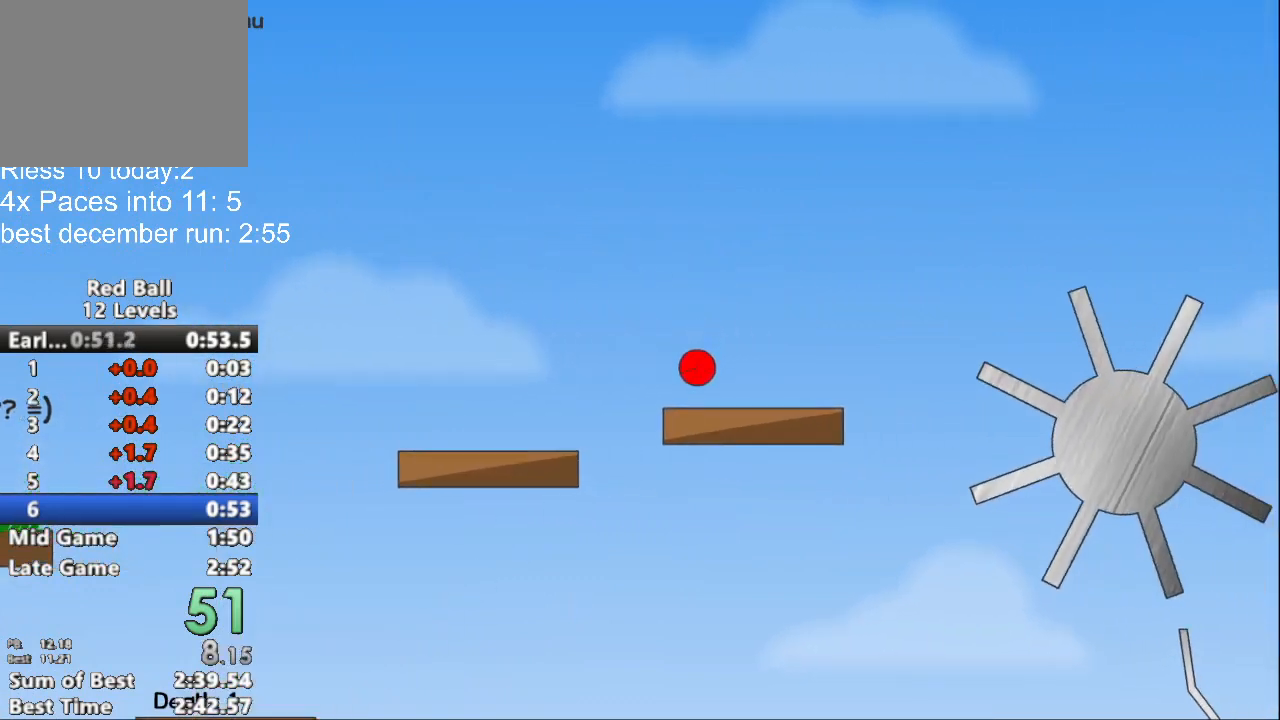
{"keys": ["right", "up"], "events": []}
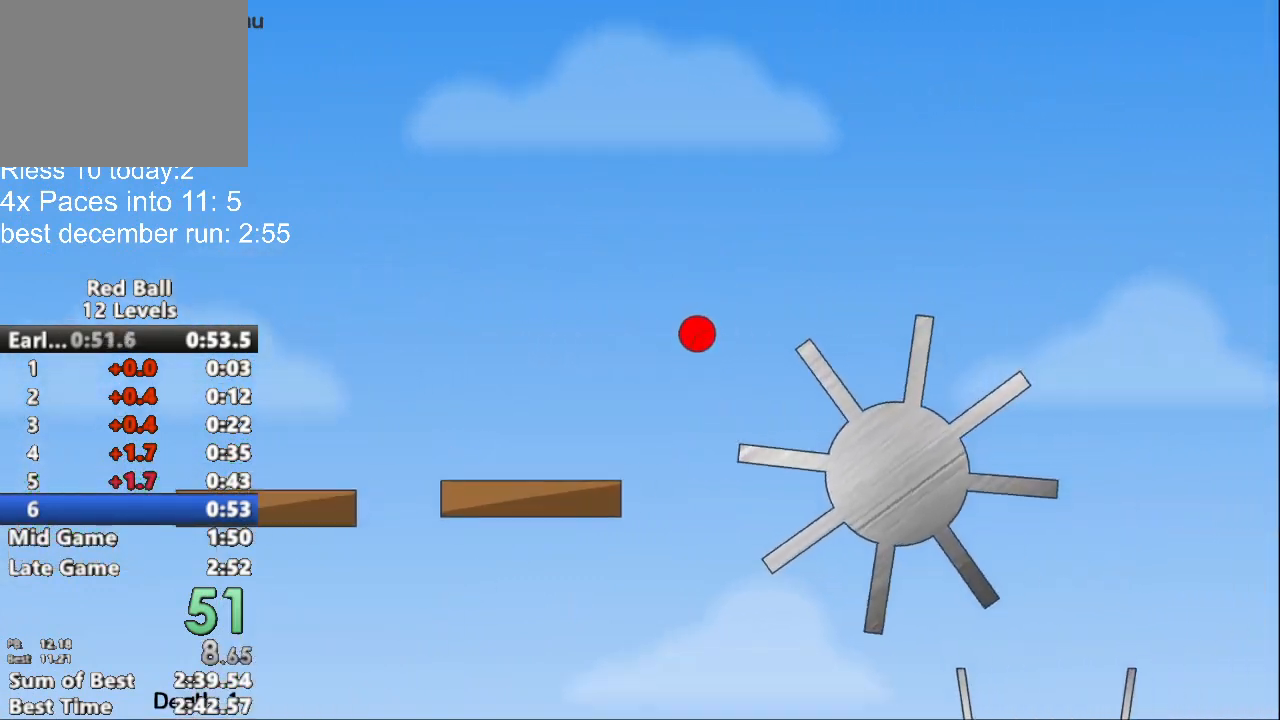
{"keys": ["right", "up"], "events": [[100, "up", "up"], [200, "up", "down"]]}
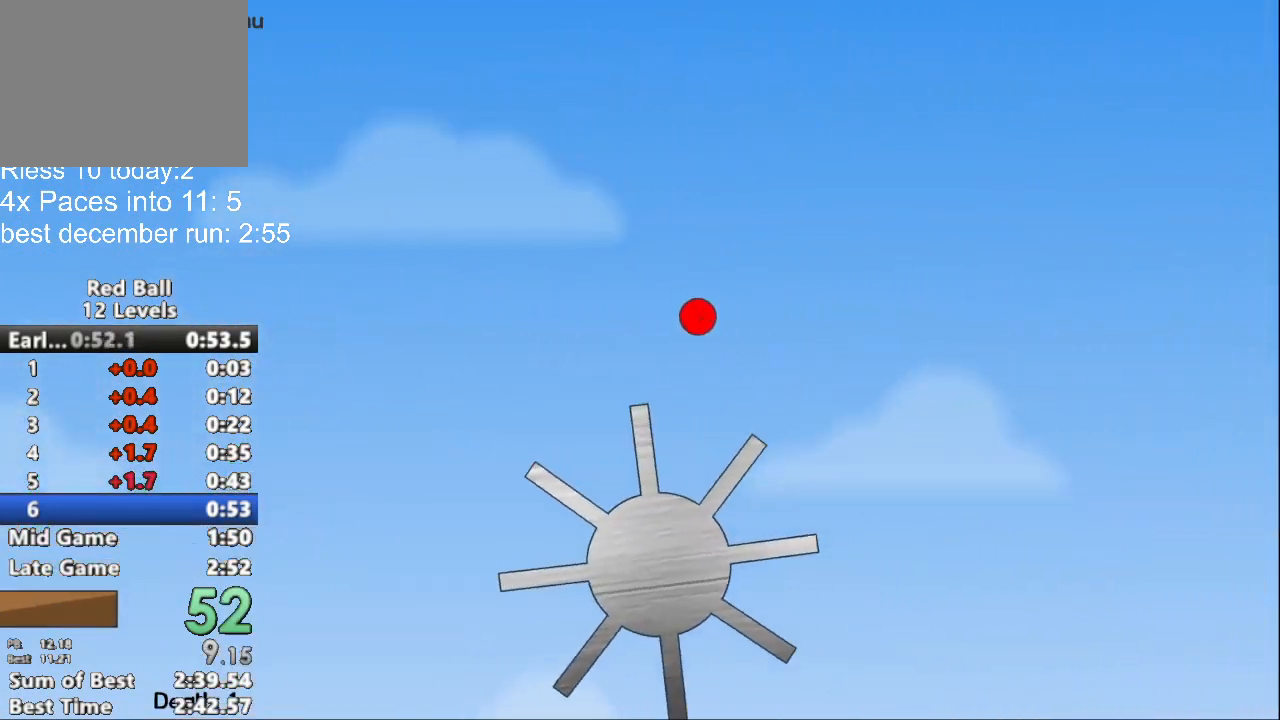
{"keys": ["right", "up"], "events": []}
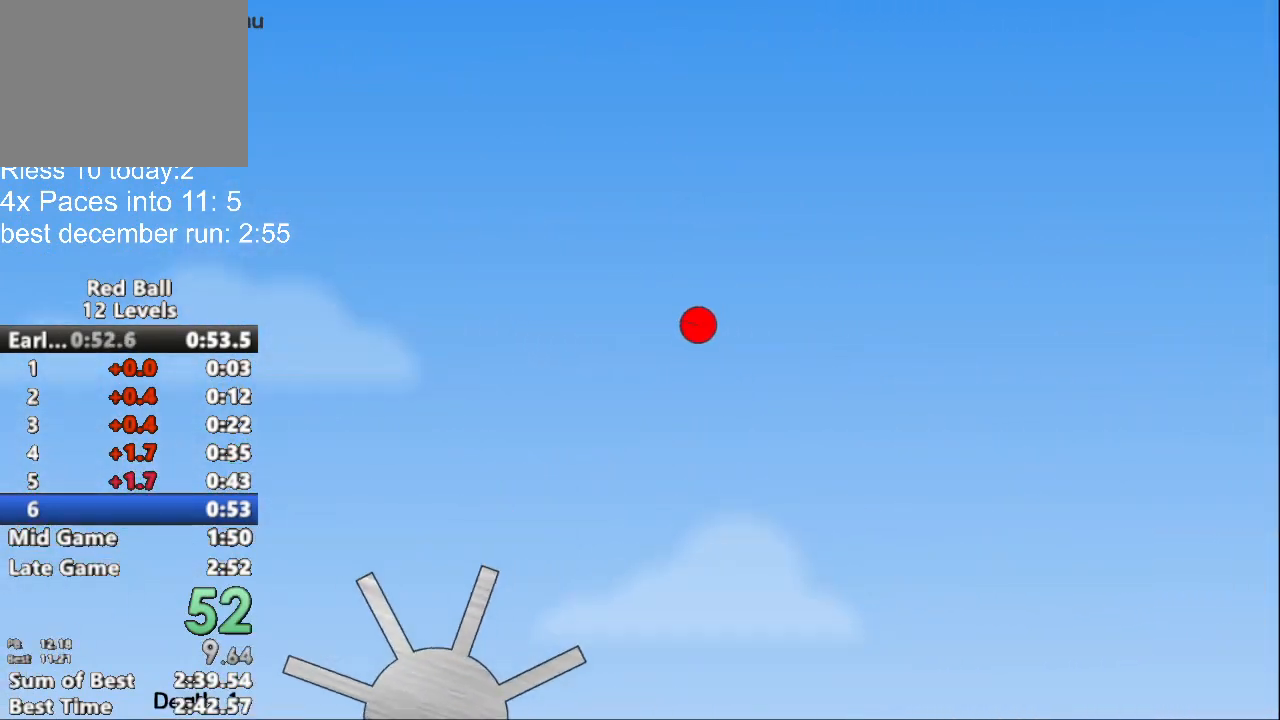
{"keys": ["right", "up"], "events": []}